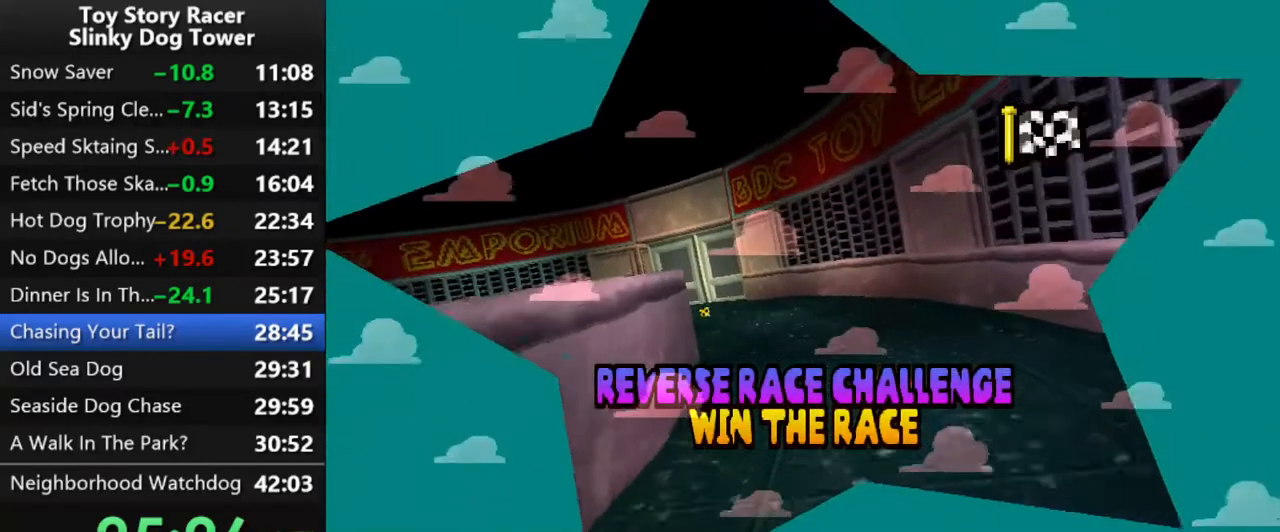
Gameplay with a controller (PlayStation layout); each line is a JSON object with the inputs held at the frame after it. "events" lists button and stick changes between this image and that frame as [ms after this image, input, new state], when the widget could be followed in between. Not read: L3 R1 R3.
{"buttons": [], "left_stick": "center", "right_stick": "center", "events": []}
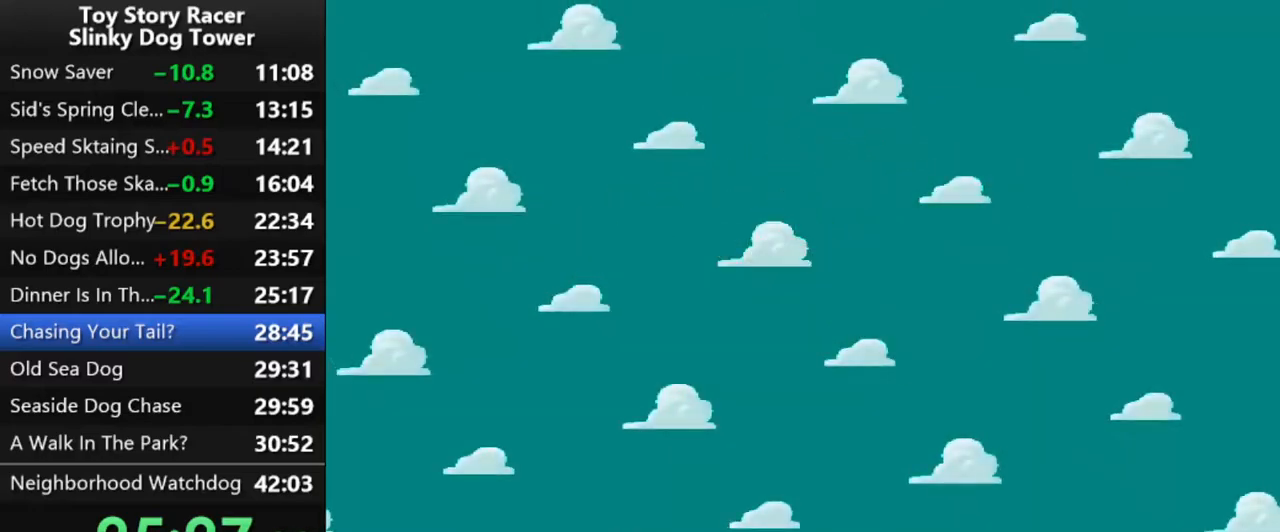
{"buttons": [], "left_stick": "center", "right_stick": "center", "events": []}
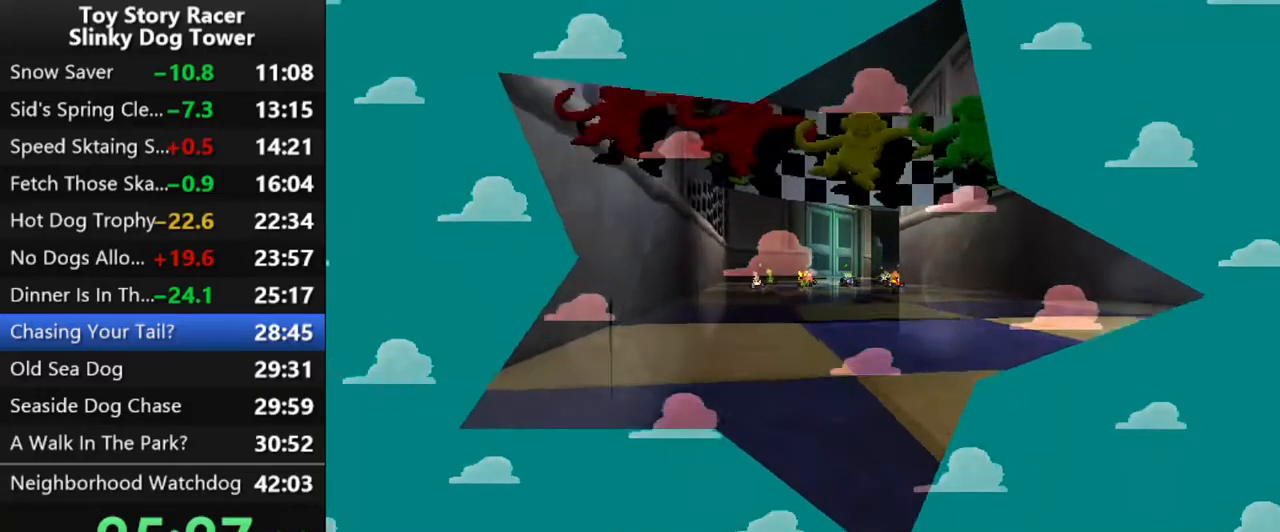
{"buttons": [], "left_stick": "center", "right_stick": "center", "events": []}
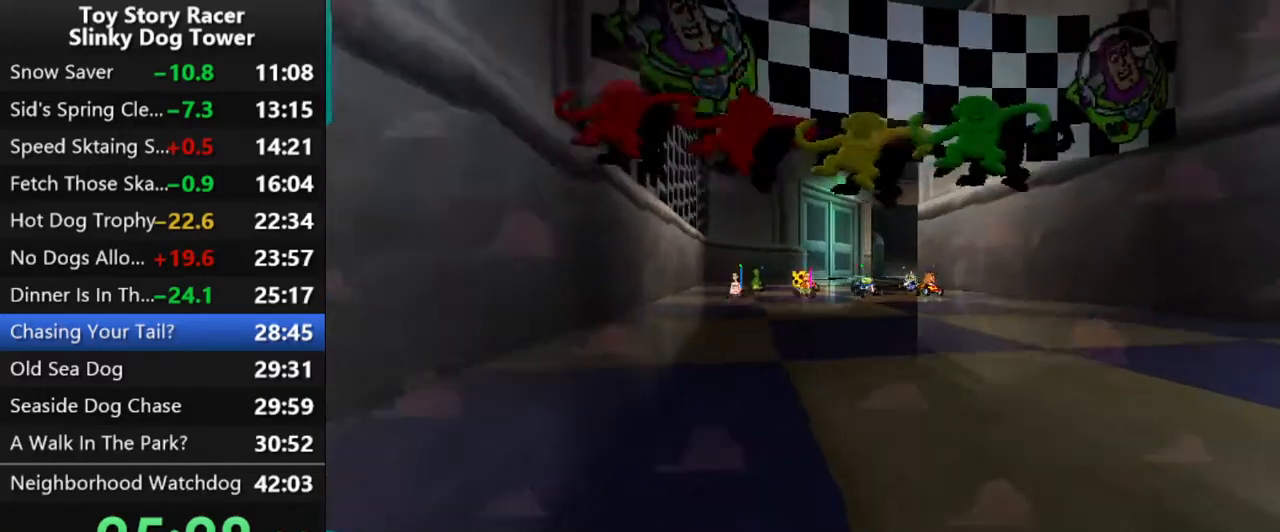
{"buttons": [], "left_stick": "center", "right_stick": "center", "events": []}
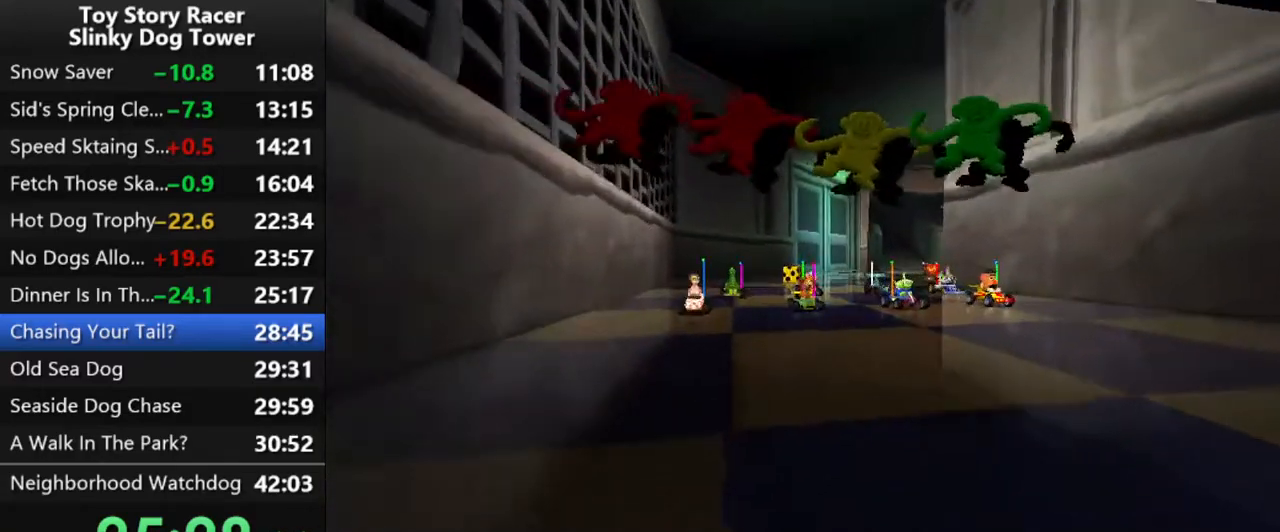
{"buttons": [], "left_stick": "center", "right_stick": "center", "events": []}
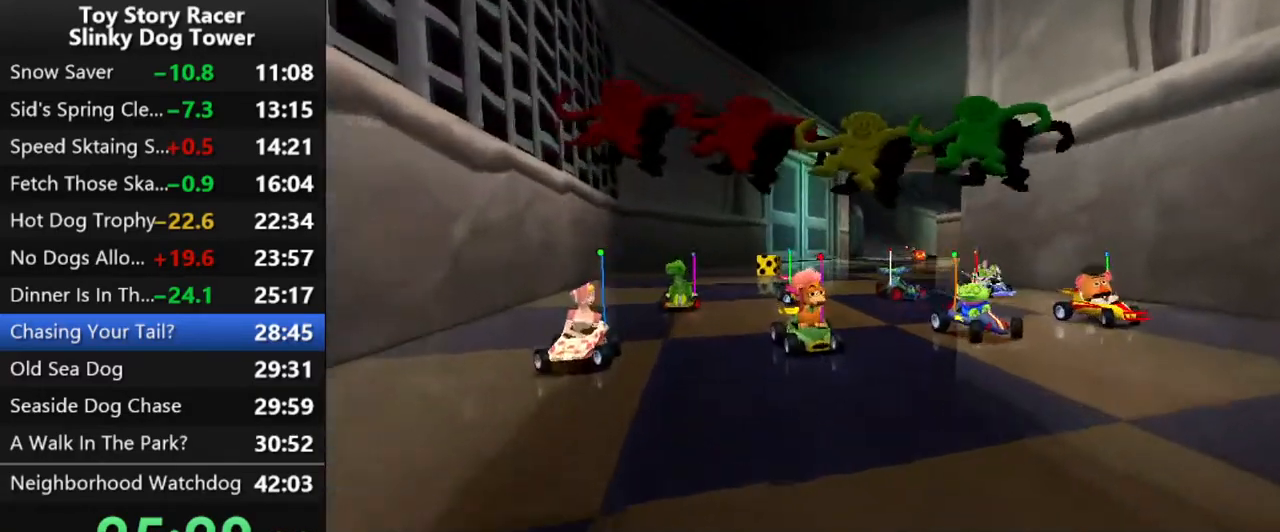
{"buttons": [], "left_stick": "center", "right_stick": "center", "events": []}
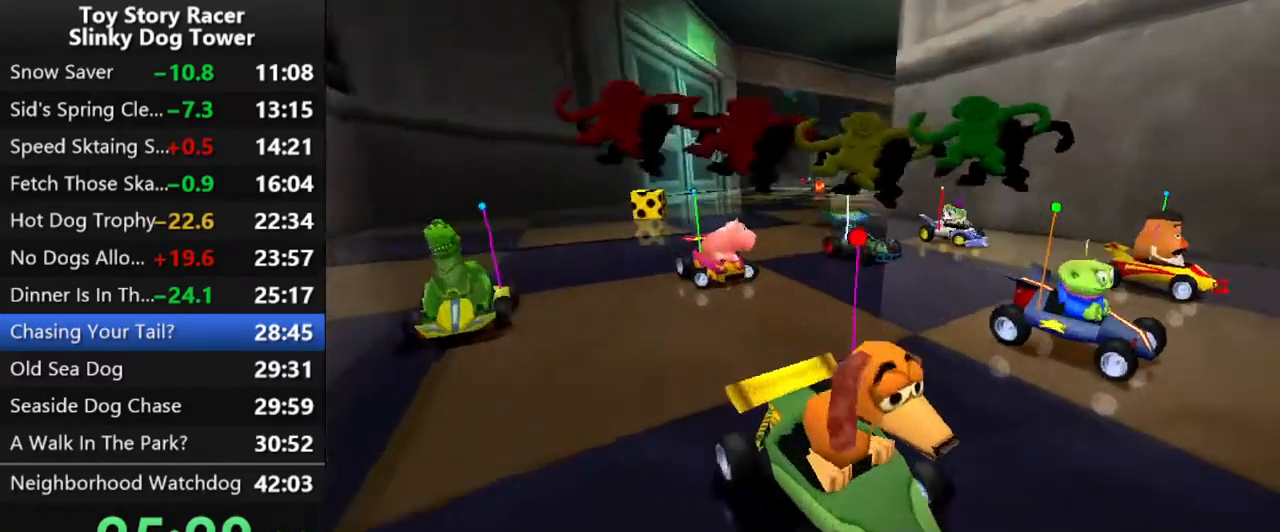
{"buttons": [], "left_stick": "center", "right_stick": "center", "events": []}
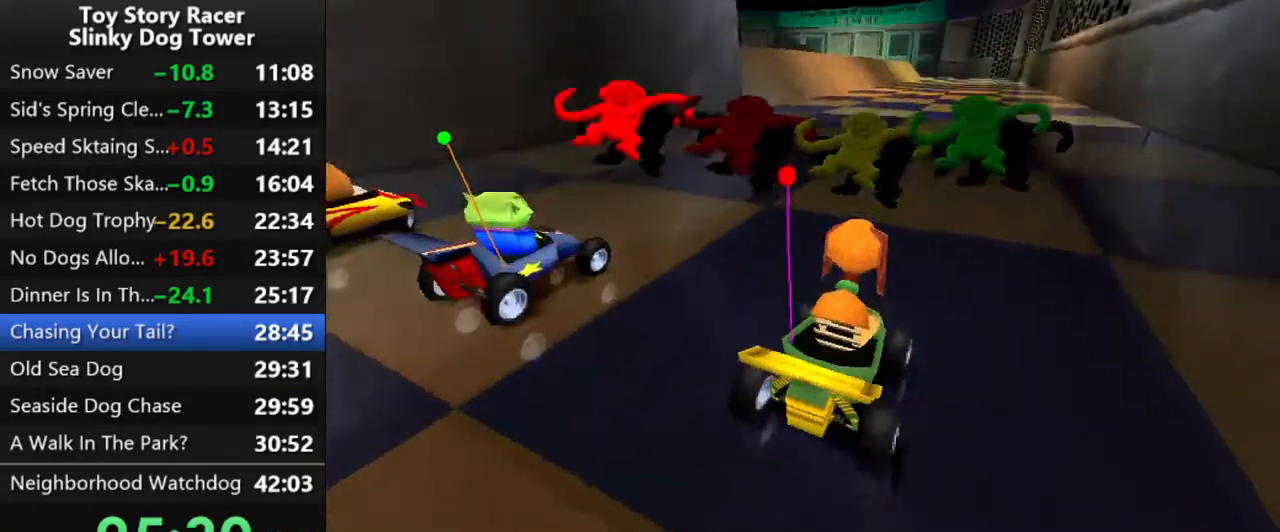
{"buttons": [], "left_stick": "center", "right_stick": "center", "events": []}
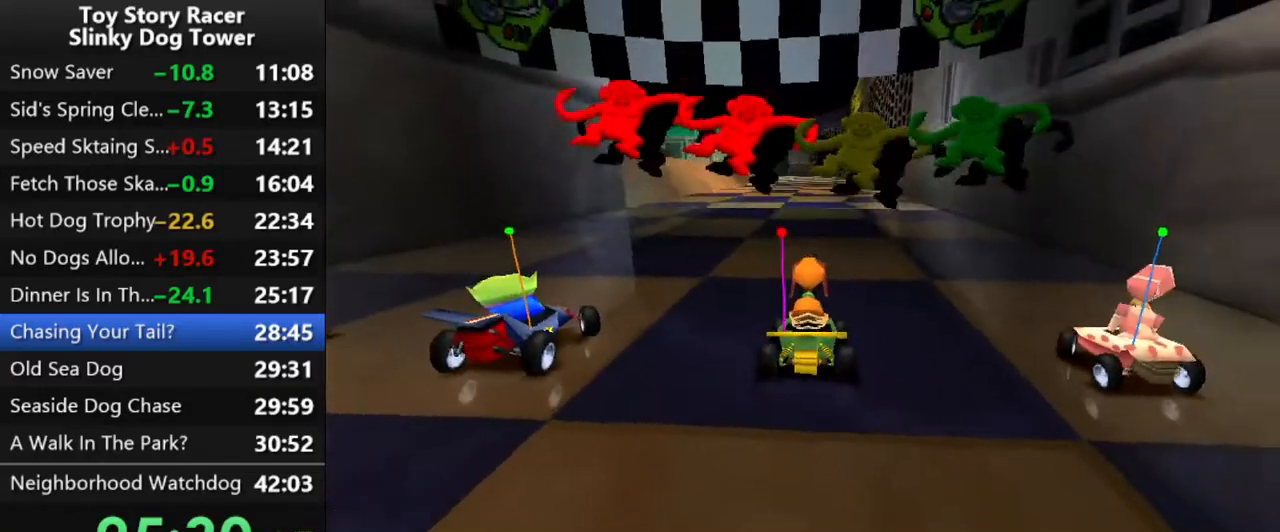
{"buttons": ["CROSS"], "left_stick": "center", "right_stick": "center", "events": [[450, "CROSS", "down"]]}
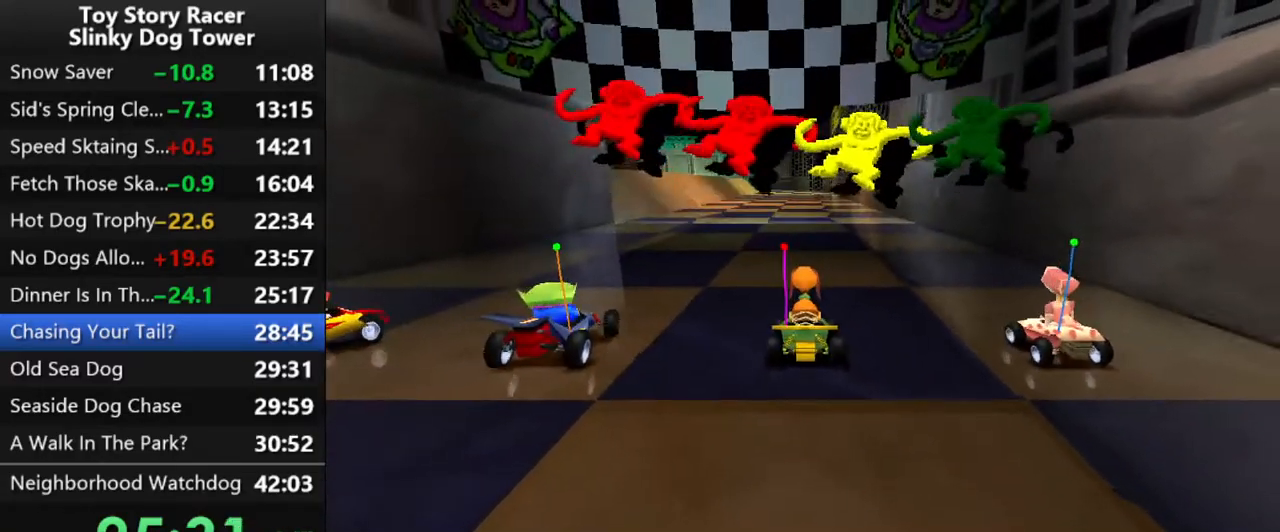
{"buttons": ["CROSS", "DPAD_LEFT"], "left_stick": "center", "right_stick": "center", "events": [[50, "DPAD_LEFT", "down"], [183, "DPAD_LEFT", "up"], [383, "DPAD_LEFT", "down"]]}
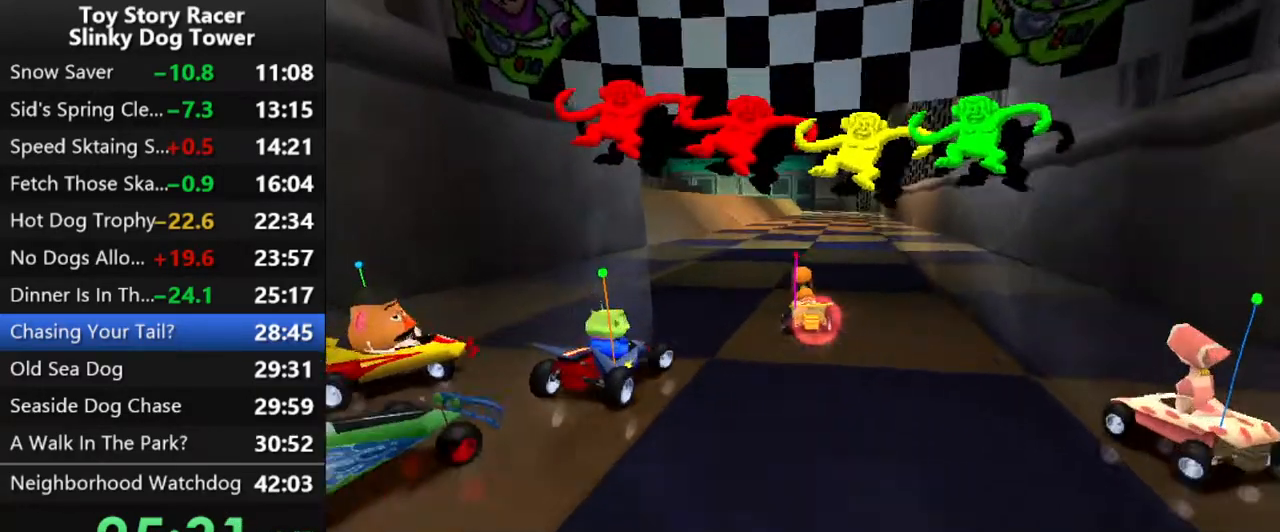
{"buttons": ["CROSS", "DPAD_LEFT"], "left_stick": "center", "right_stick": "center", "events": [[83, "DPAD_LEFT", "up"], [133, "DPAD_LEFT", "down"], [233, "DPAD_LEFT", "up"], [283, "DPAD_LEFT", "down"], [400, "DPAD_LEFT", "up"], [450, "DPAD_LEFT", "down"]]}
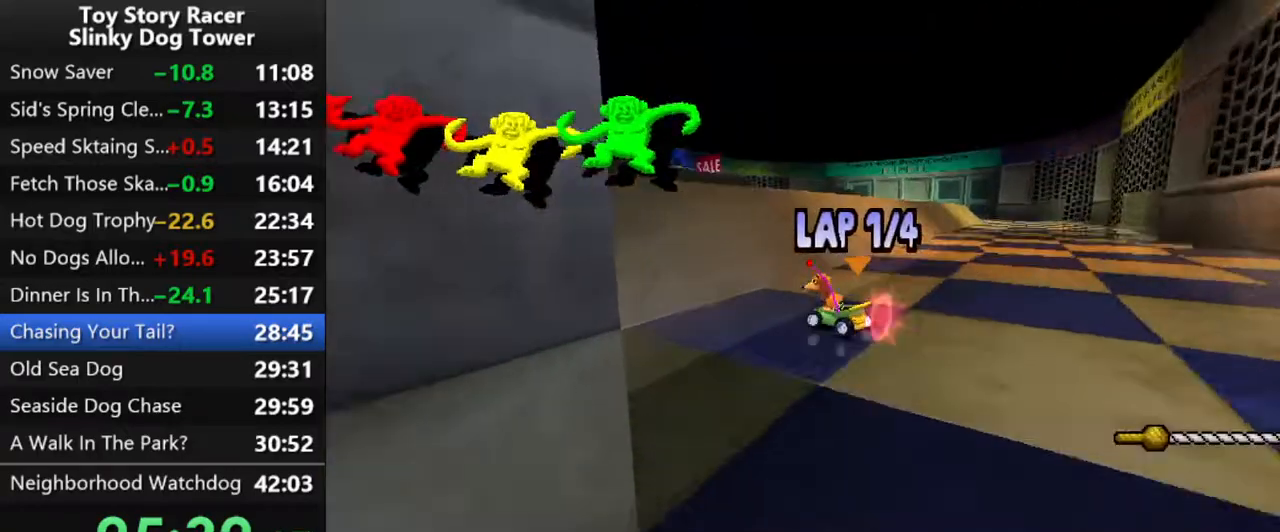
{"buttons": ["CROSS"], "left_stick": "center", "right_stick": "center", "events": [[50, "DPAD_LEFT", "up"], [100, "DPAD_LEFT", "down"], [200, "DPAD_LEFT", "up"]]}
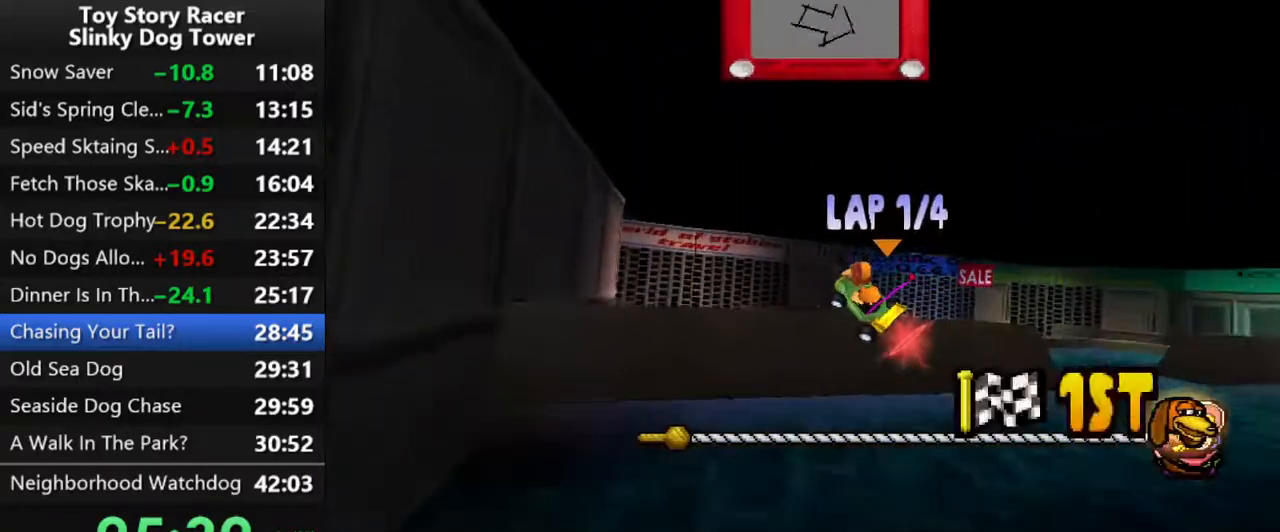
{"buttons": ["CROSS"], "left_stick": "center", "right_stick": "center", "events": [[83, "DPAD_LEFT", "down"], [200, "DPAD_LEFT", "up"]]}
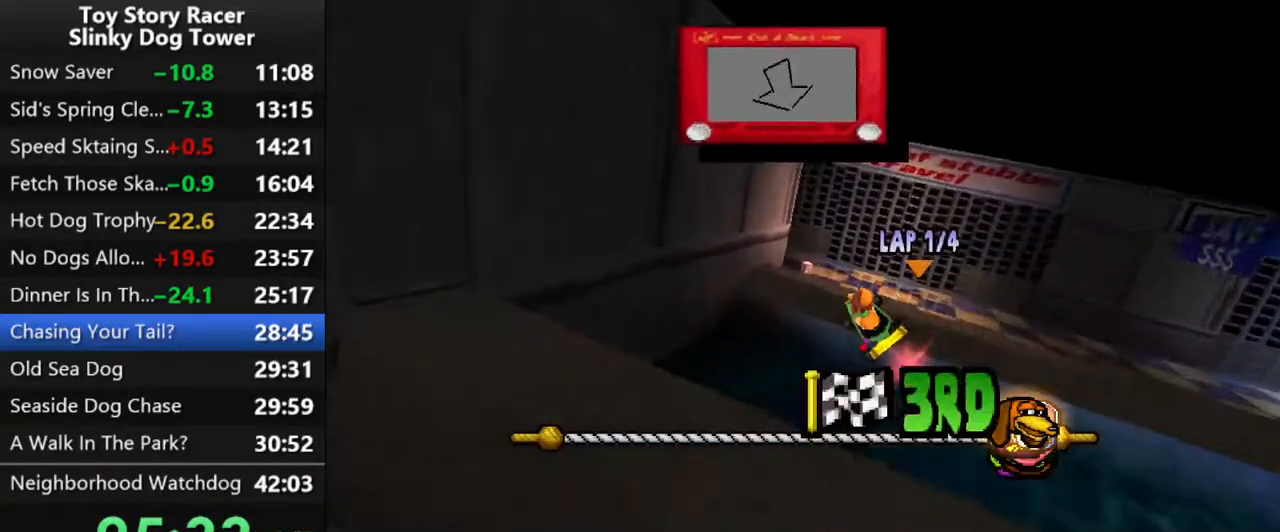
{"buttons": ["CROSS"], "left_stick": "center", "right_stick": "center", "events": [[150, "DPAD_RIGHT", "down"], [267, "DPAD_RIGHT", "up"], [417, "DPAD_RIGHT", "down"], [500, "DPAD_RIGHT", "up"]]}
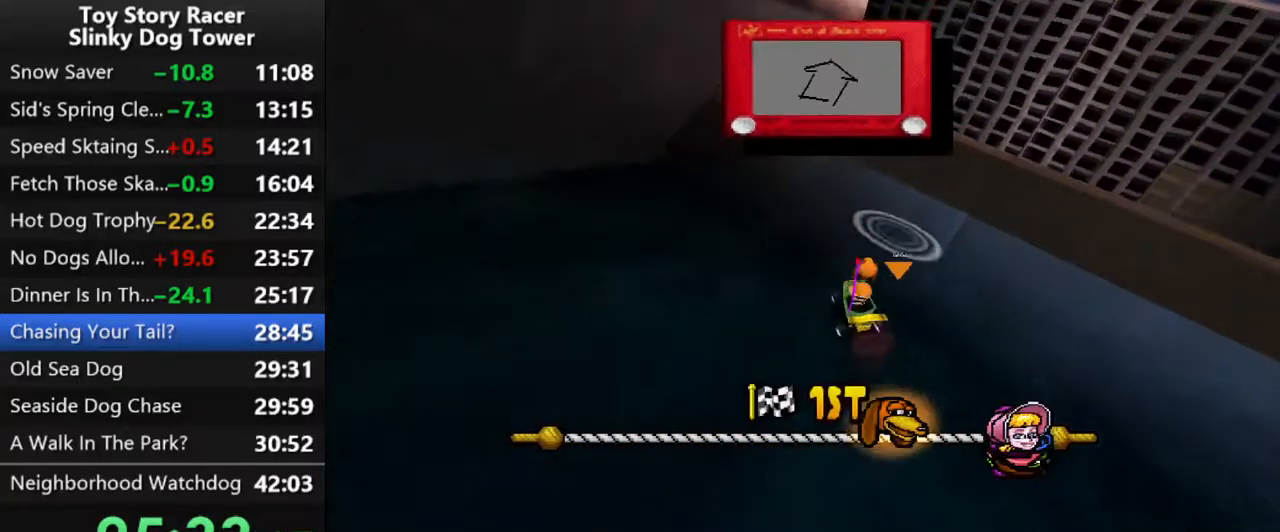
{"buttons": ["CROSS"], "left_stick": "center", "right_stick": "center", "events": [[200, "DPAD_RIGHT", "down"], [317, "DPAD_RIGHT", "up"]]}
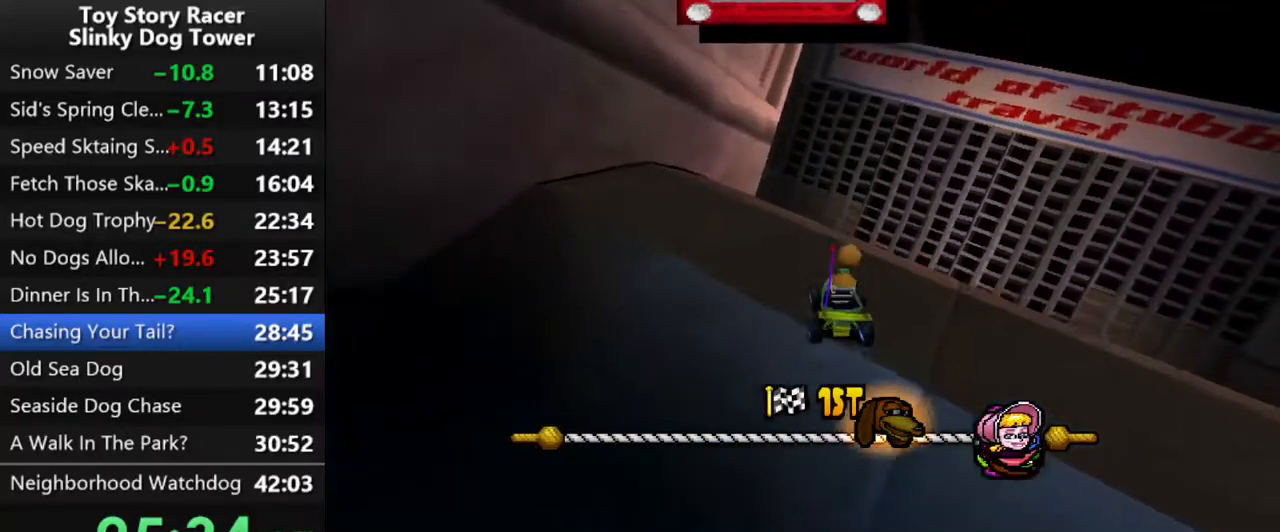
{"buttons": ["CROSS"], "left_stick": "center", "right_stick": "center", "events": [[200, "DPAD_RIGHT", "down"], [317, "DPAD_RIGHT", "up"]]}
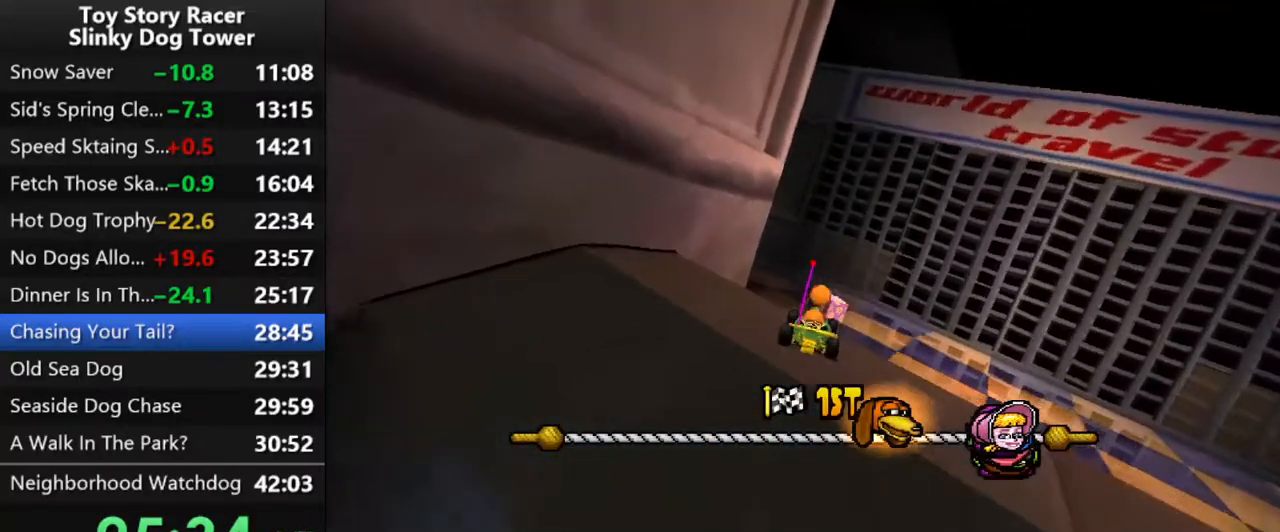
{"buttons": ["CROSS", "DPAD_LEFT"], "left_stick": "center", "right_stick": "center", "events": [[167, "DPAD_LEFT", "down"]]}
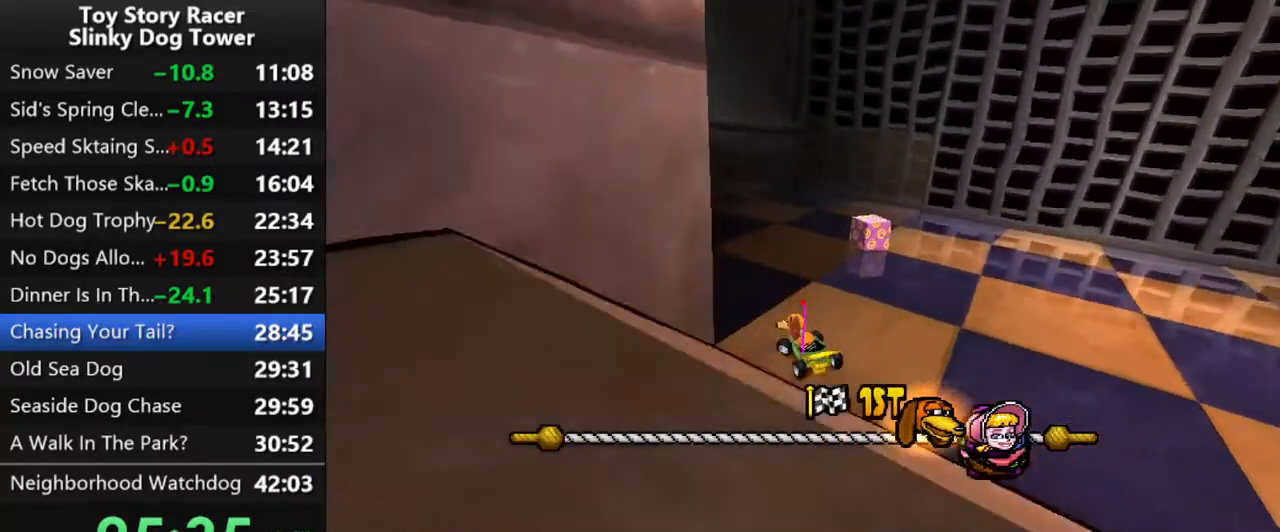
{"buttons": ["CROSS"], "left_stick": "center", "right_stick": "center", "events": [[167, "DPAD_LEFT", "up"]]}
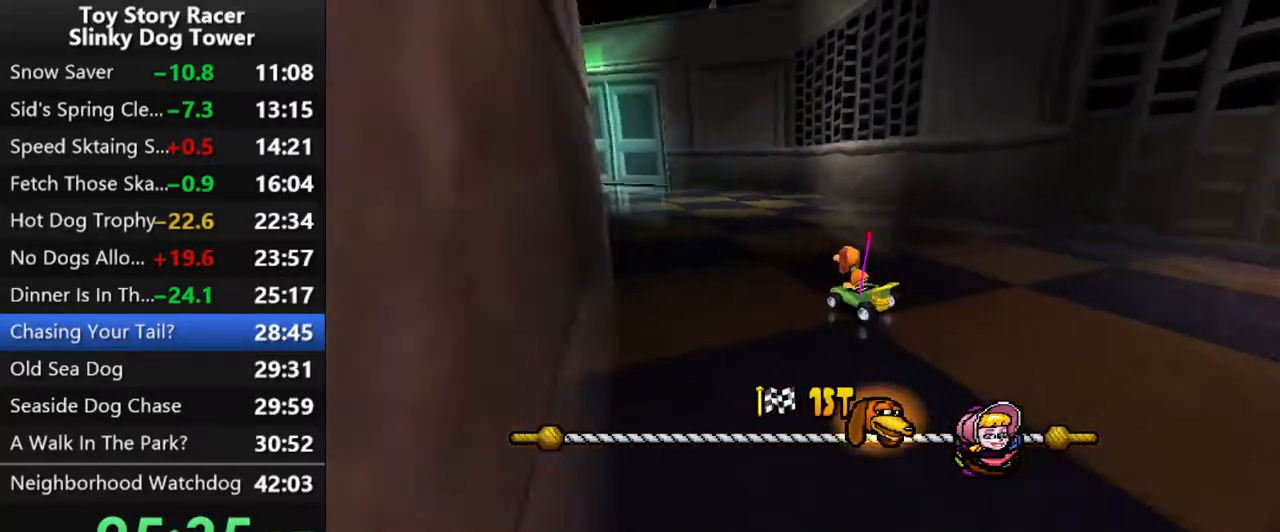
{"buttons": ["CROSS"], "left_stick": "center", "right_stick": "center", "events": []}
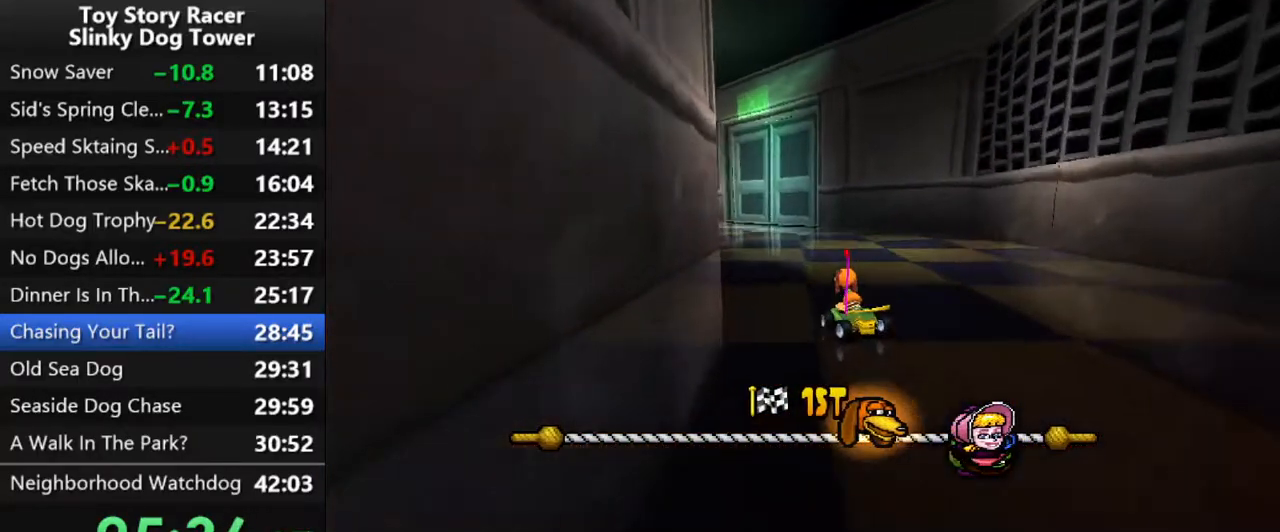
{"buttons": ["CROSS"], "left_stick": "center", "right_stick": "center", "events": []}
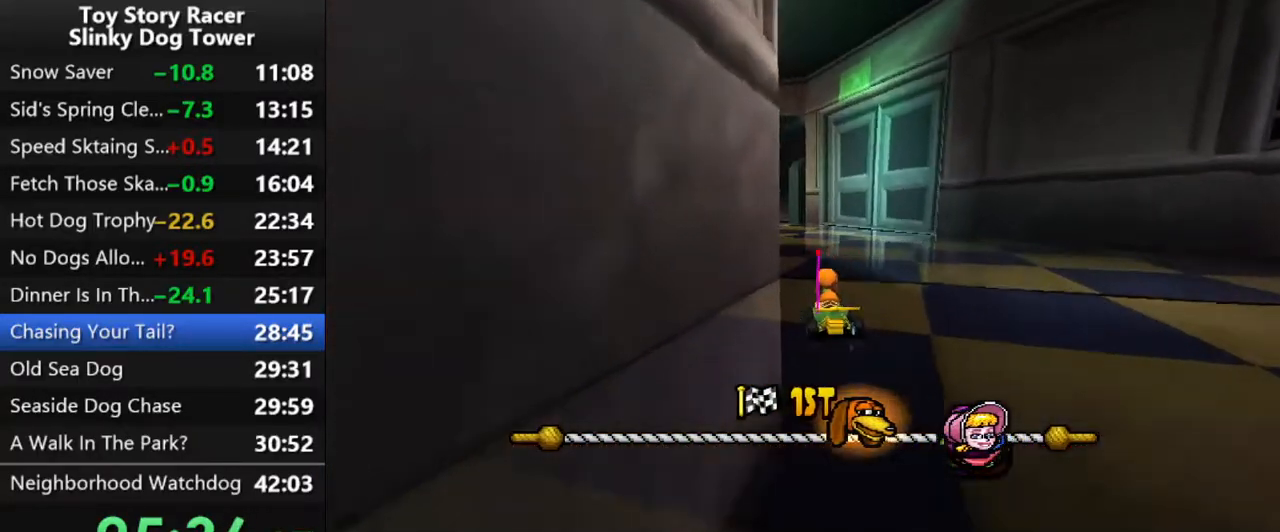
{"buttons": ["CROSS"], "left_stick": "center", "right_stick": "center", "events": []}
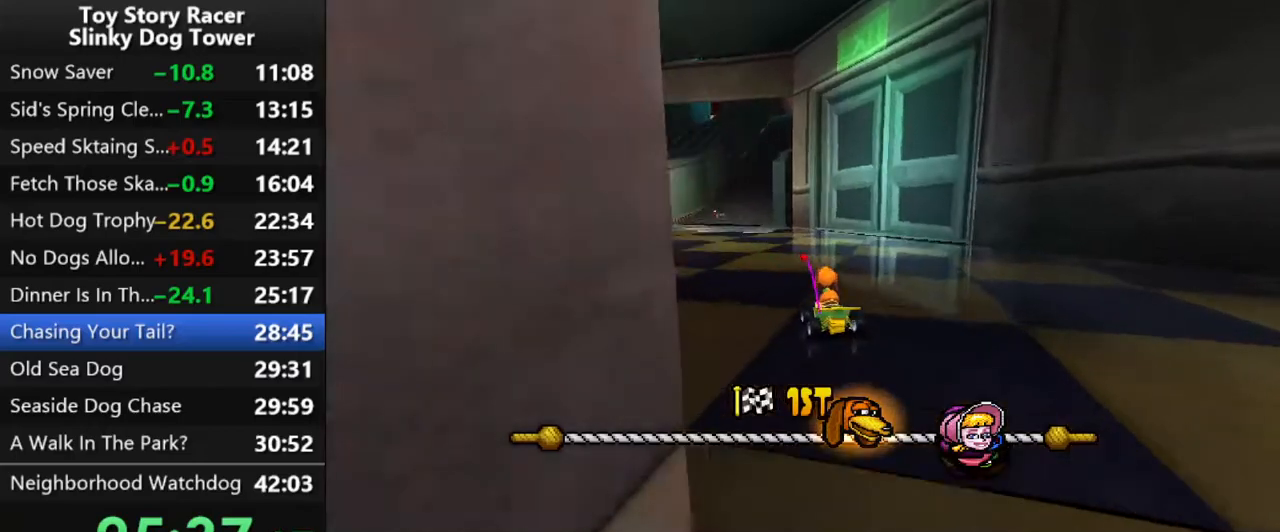
{"buttons": ["CROSS"], "left_stick": "center", "right_stick": "center", "events": []}
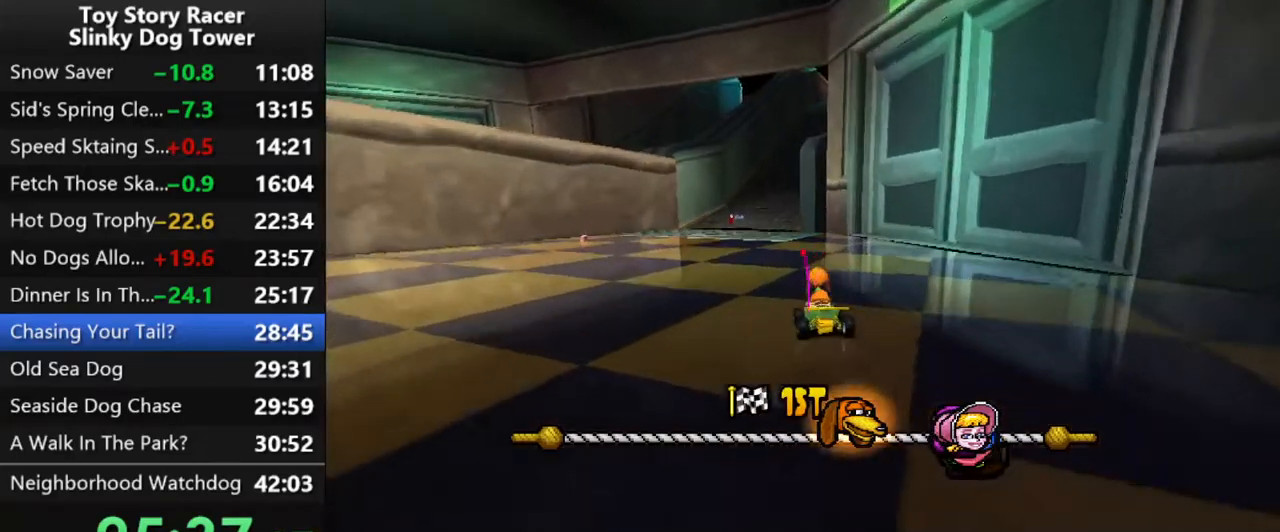
{"buttons": ["CROSS", "DPAD_LEFT"], "left_stick": "center", "right_stick": "center", "events": [[467, "DPAD_LEFT", "down"]]}
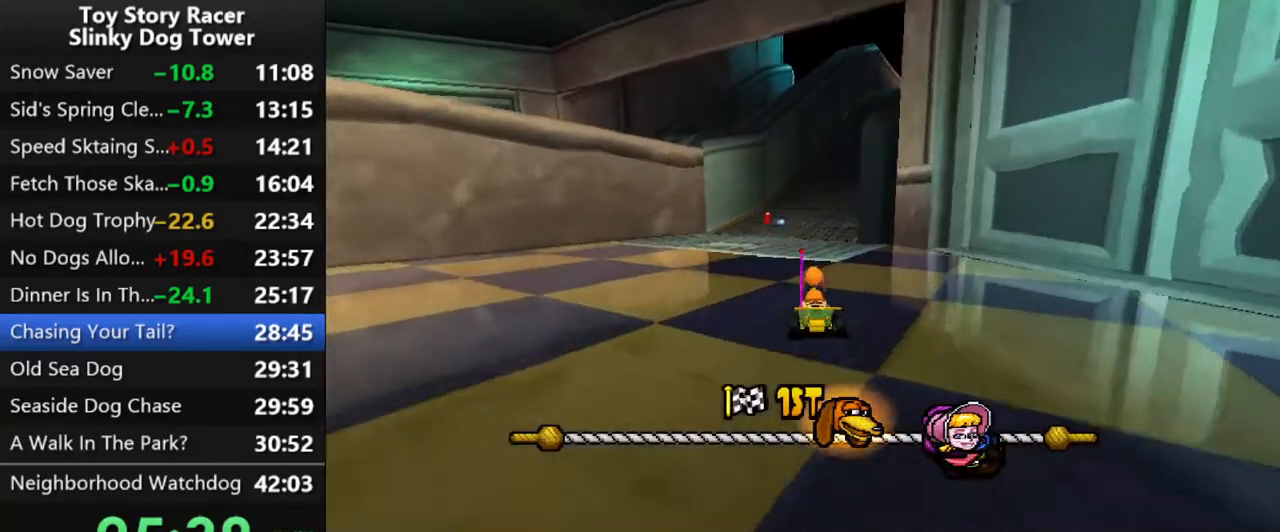
{"buttons": ["CROSS"], "left_stick": "center", "right_stick": "center", "events": [[50, "DPAD_LEFT", "up"]]}
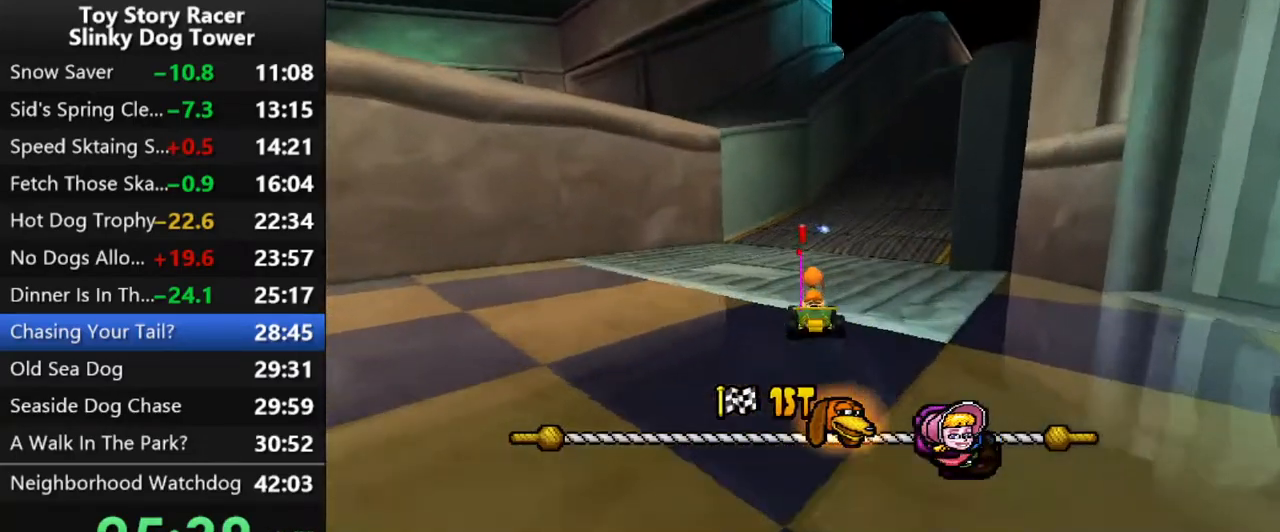
{"buttons": ["CROSS"], "left_stick": "center", "right_stick": "center", "events": [[150, "DPAD_RIGHT", "down"], [467, "DPAD_RIGHT", "up"]]}
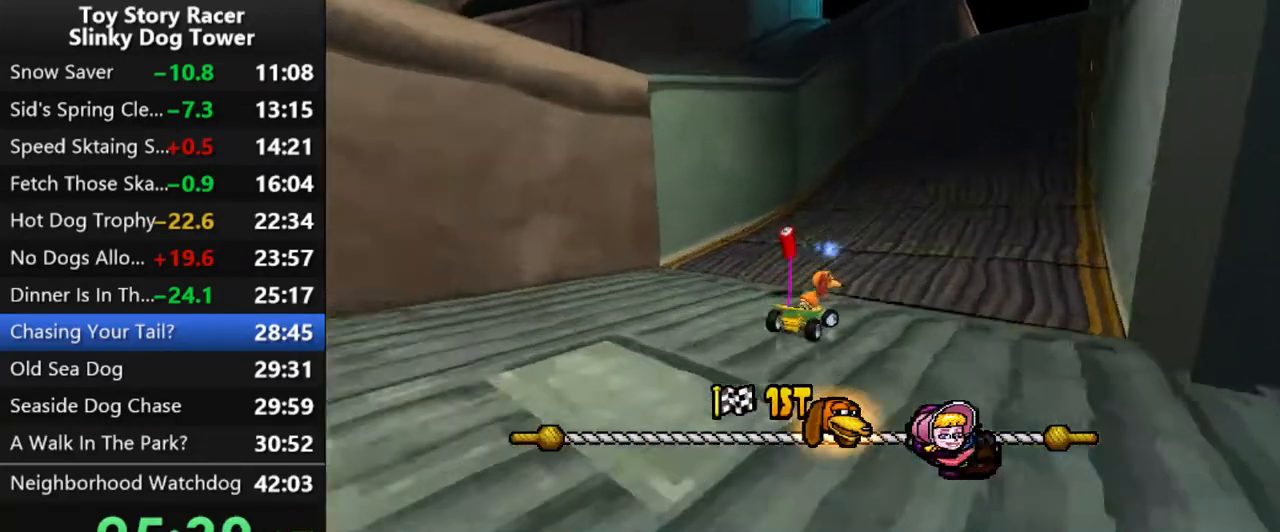
{"buttons": ["CROSS"], "left_stick": "center", "right_stick": "center", "events": [[267, "DPAD_LEFT", "down"], [333, "DPAD_LEFT", "up"]]}
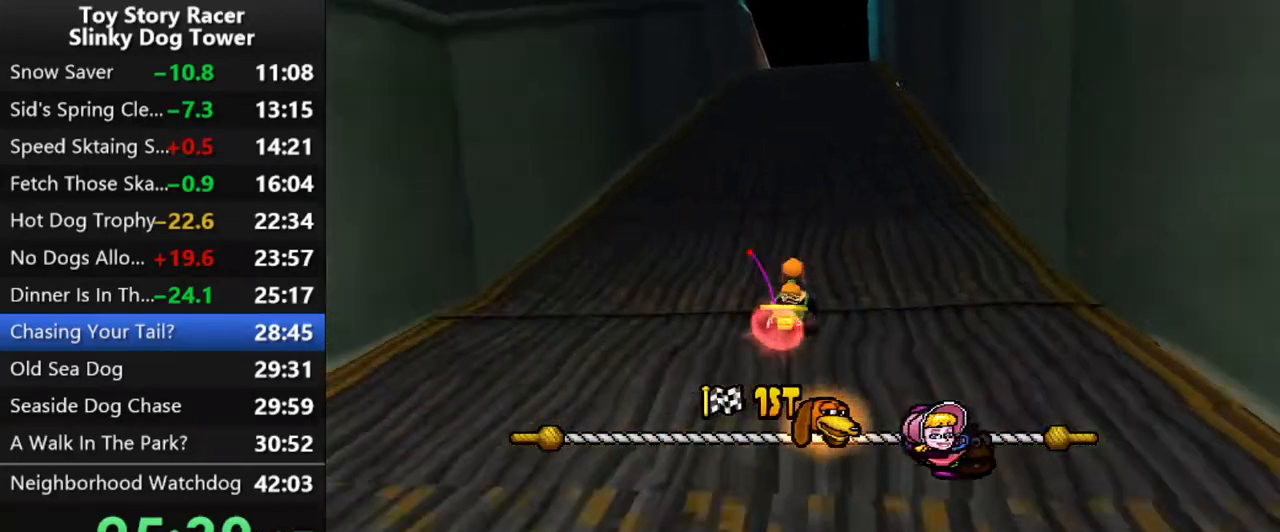
{"buttons": ["CROSS"], "left_stick": "center", "right_stick": "center", "events": [[217, "DPAD_LEFT", "down"], [333, "DPAD_LEFT", "up"]]}
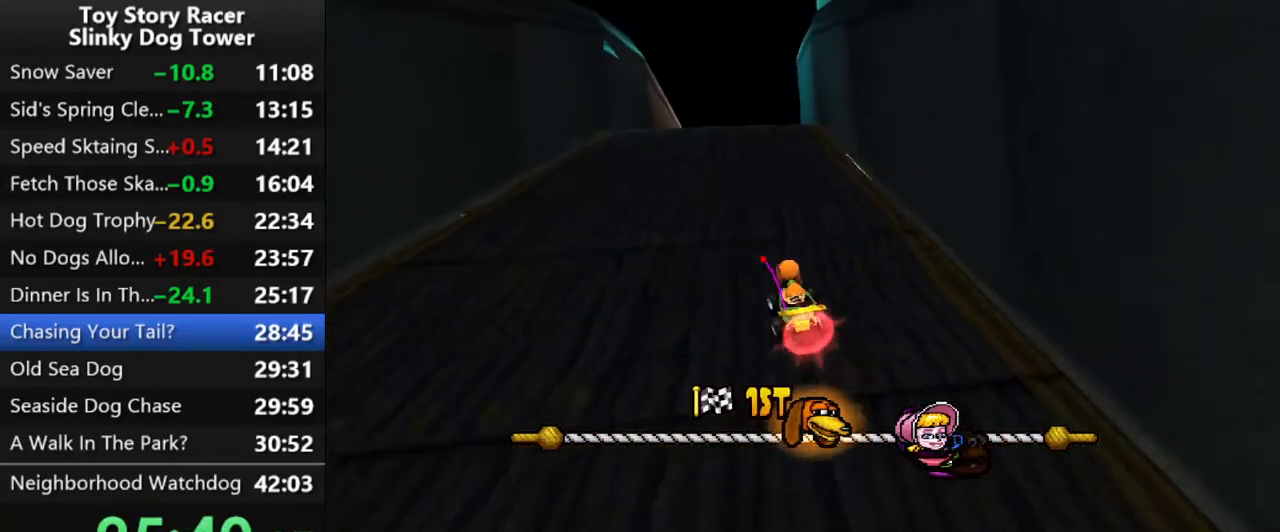
{"buttons": ["CROSS", "DPAD_RIGHT"], "left_stick": "center", "right_stick": "center", "events": [[250, "DPAD_RIGHT", "down"], [367, "DPAD_RIGHT", "up"], [467, "DPAD_RIGHT", "down"]]}
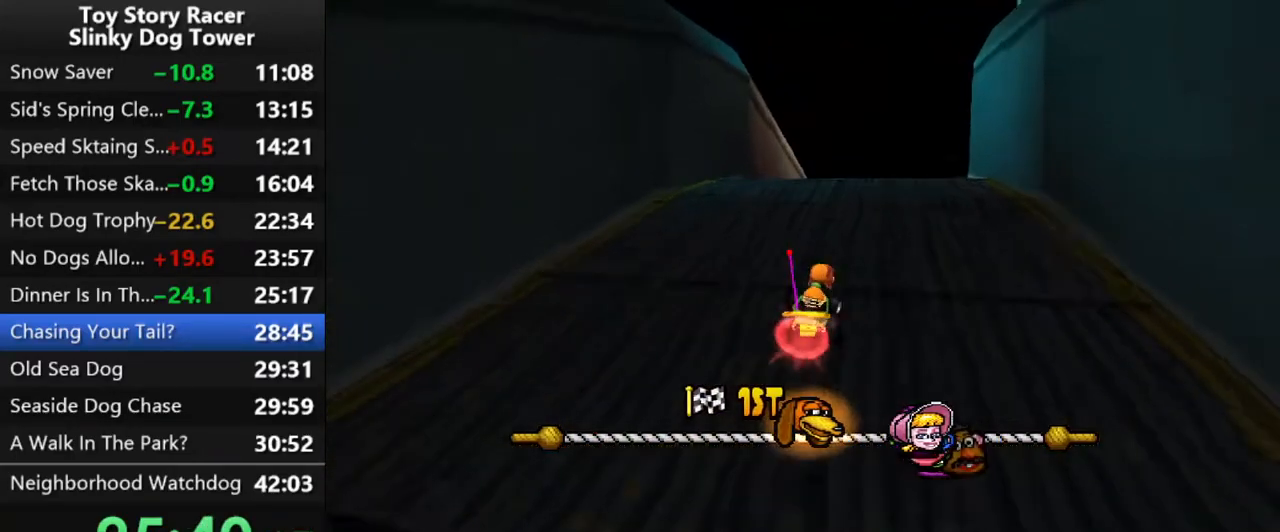
{"buttons": ["CROSS"], "left_stick": "center", "right_stick": "center", "events": [[67, "DPAD_RIGHT", "up"]]}
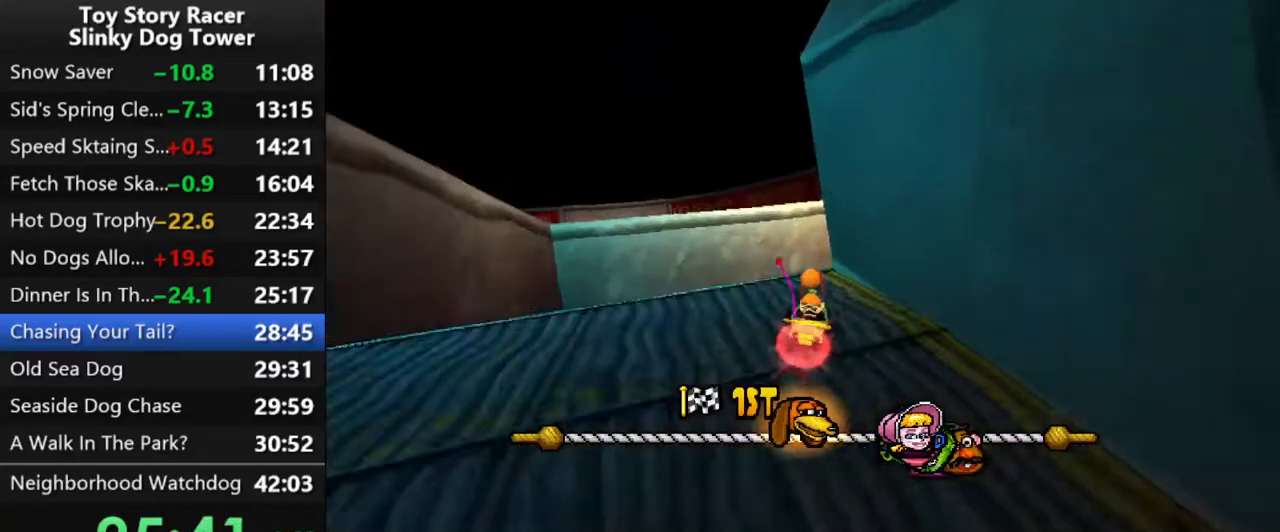
{"buttons": ["CROSS"], "left_stick": "center", "right_stick": "center", "events": [[200, "DPAD_RIGHT", "down"], [450, "DPAD_RIGHT", "up"]]}